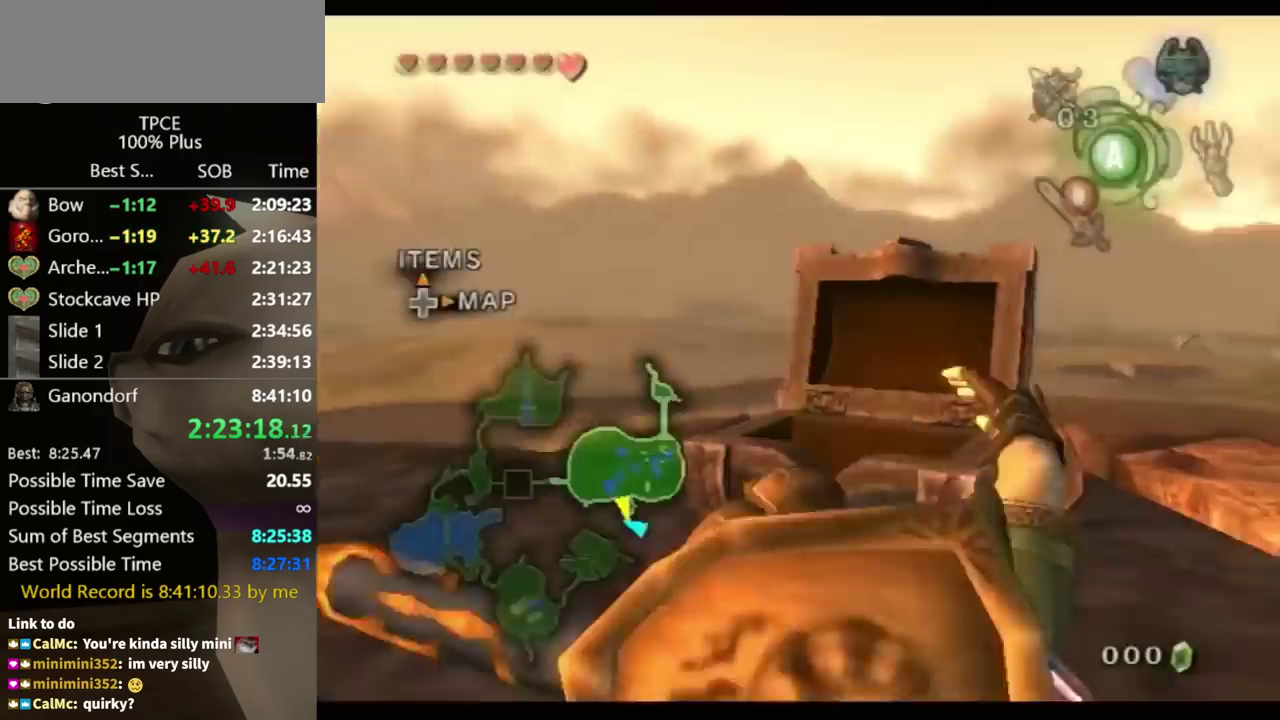
Gameplay with a controller (Nintendo layout); each line is a JSON object with the inputs held at the frame after it. "events" lists button and stick changes between this image and that frame as [ms after this image, input, new state], when the widget could be followed in between. Not read: L3 R3.
{"buttons": [], "left_stick": "up", "right_stick": "center", "events": [[100, "A", "up"], [133, "L1", "down"], [133, "left_stick", "center"], [300, "left_stick", "up"], [333, "L1", "up"]]}
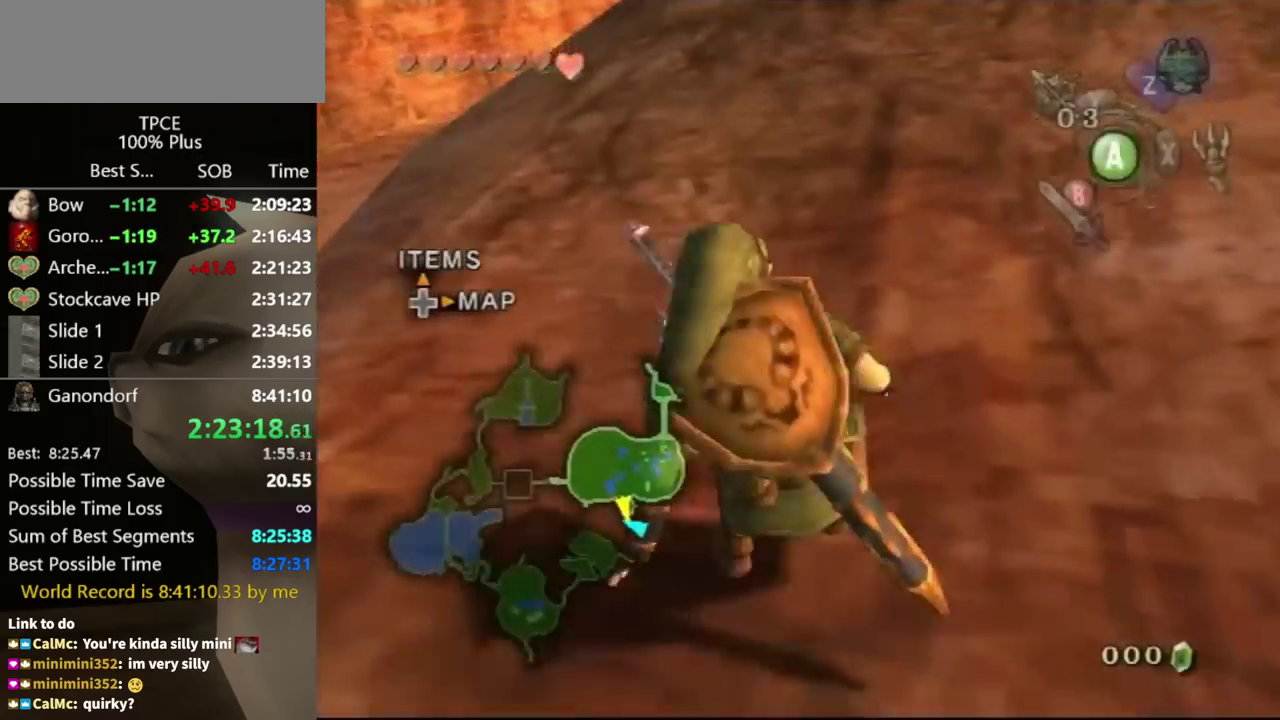
{"buttons": [], "left_stick": "up", "right_stick": "center", "events": [[167, "left_stick", "up-left"], [333, "left_stick", "up"]]}
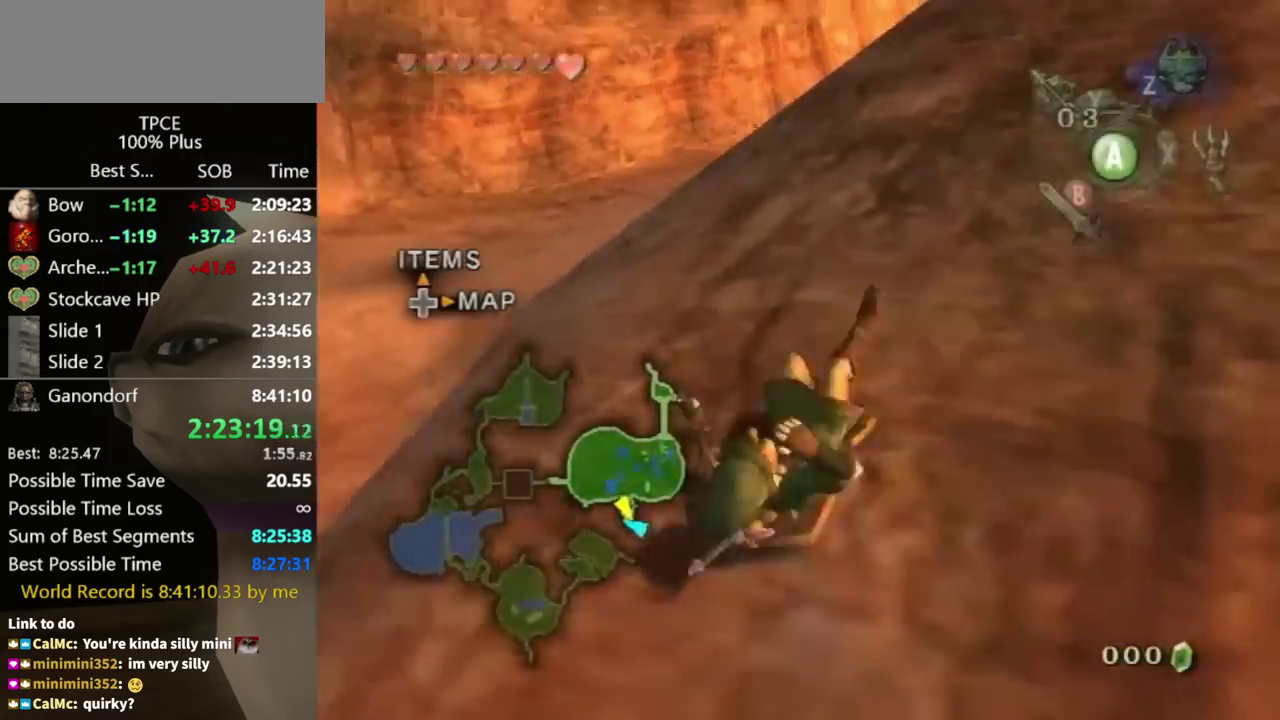
{"buttons": [], "left_stick": "up", "right_stick": "center", "events": [[333, "A", "down"], [500, "A", "up"]]}
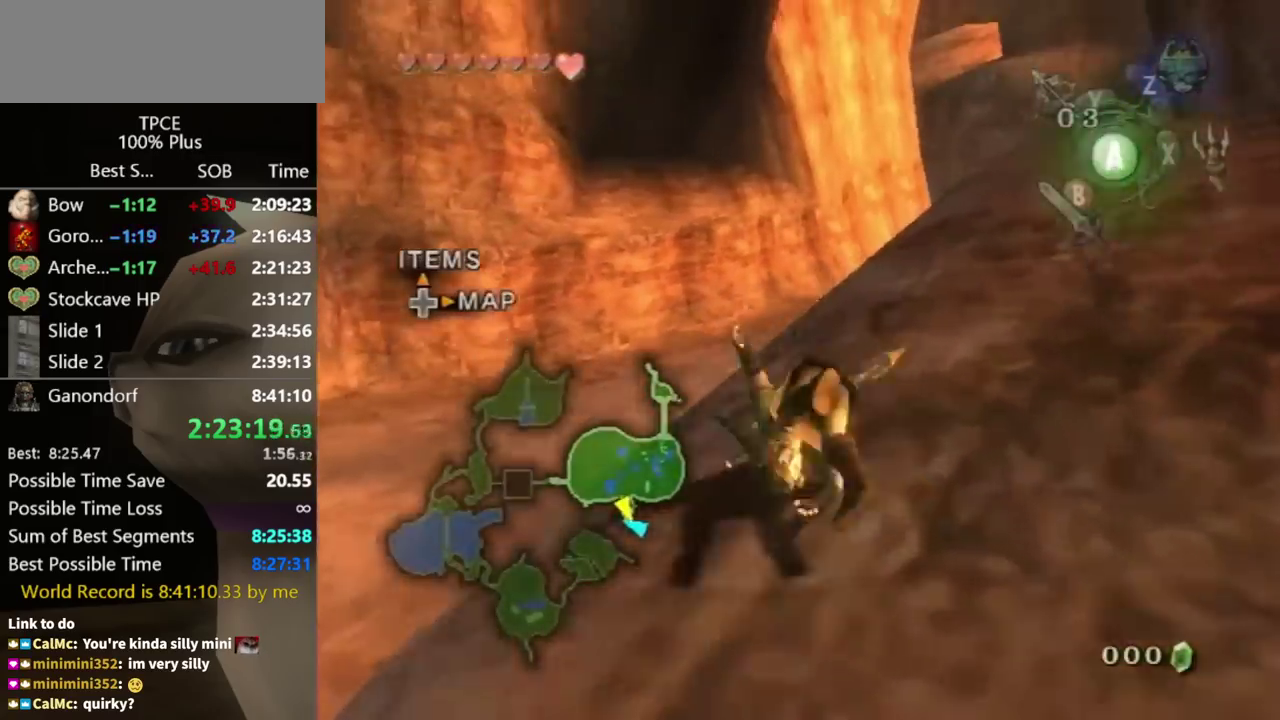
{"buttons": ["A"], "left_stick": "up", "right_stick": "center", "events": [[500, "A", "down"]]}
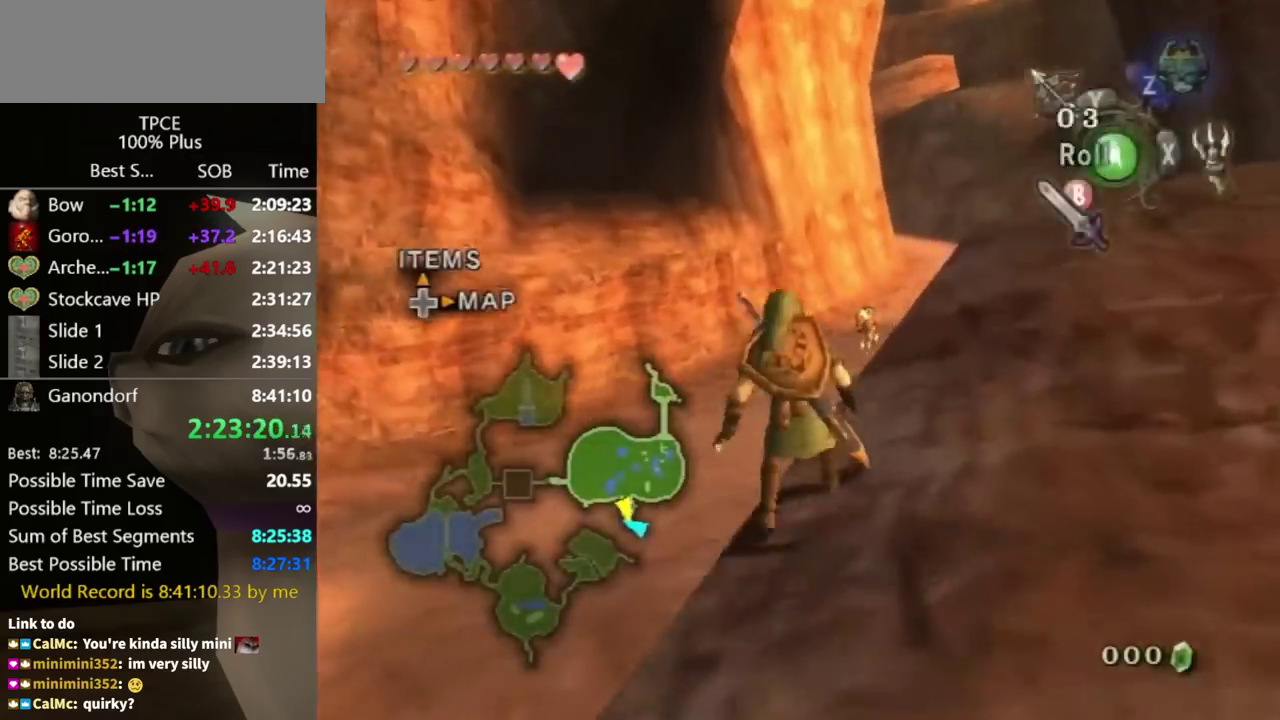
{"buttons": [], "left_stick": "center", "right_stick": "center", "events": [[33, "A", "up"], [500, "left_stick", "center"]]}
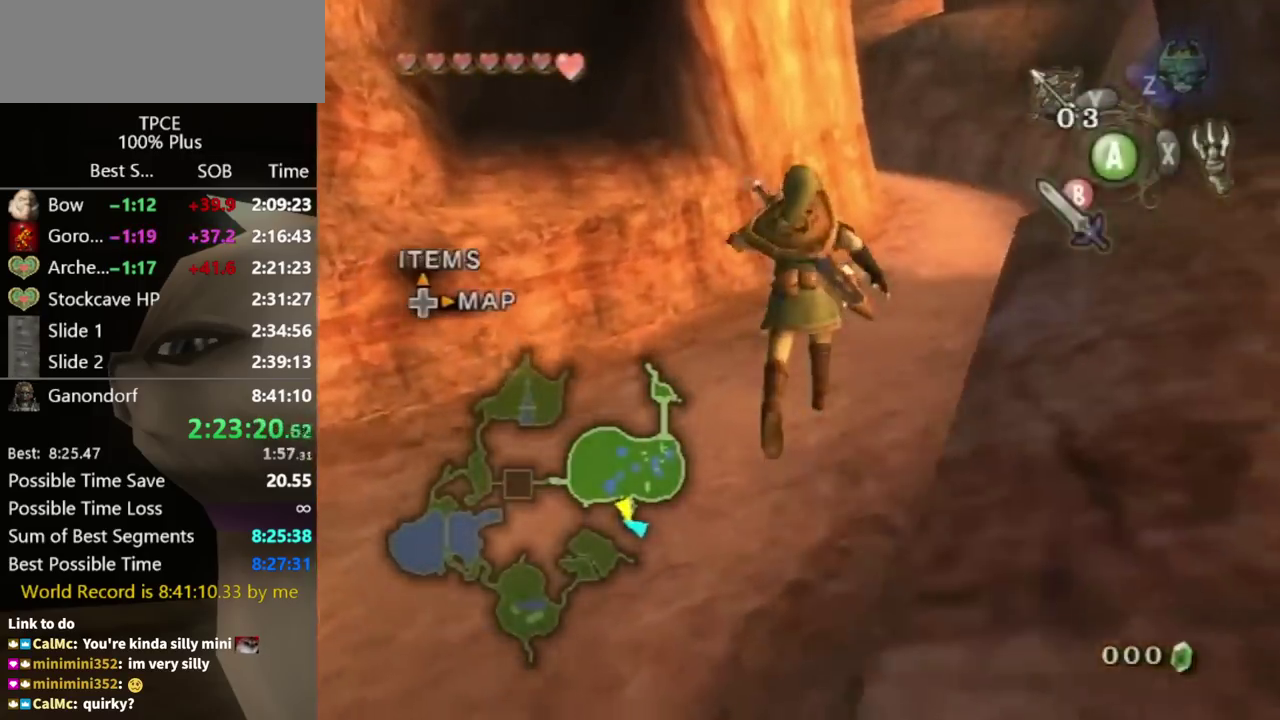
{"buttons": ["L1"], "left_stick": "right", "right_stick": "center", "events": [[133, "DPAD_UP", "down"], [233, "DPAD_UP", "up"], [367, "L1", "down"], [367, "left_stick", "right"]]}
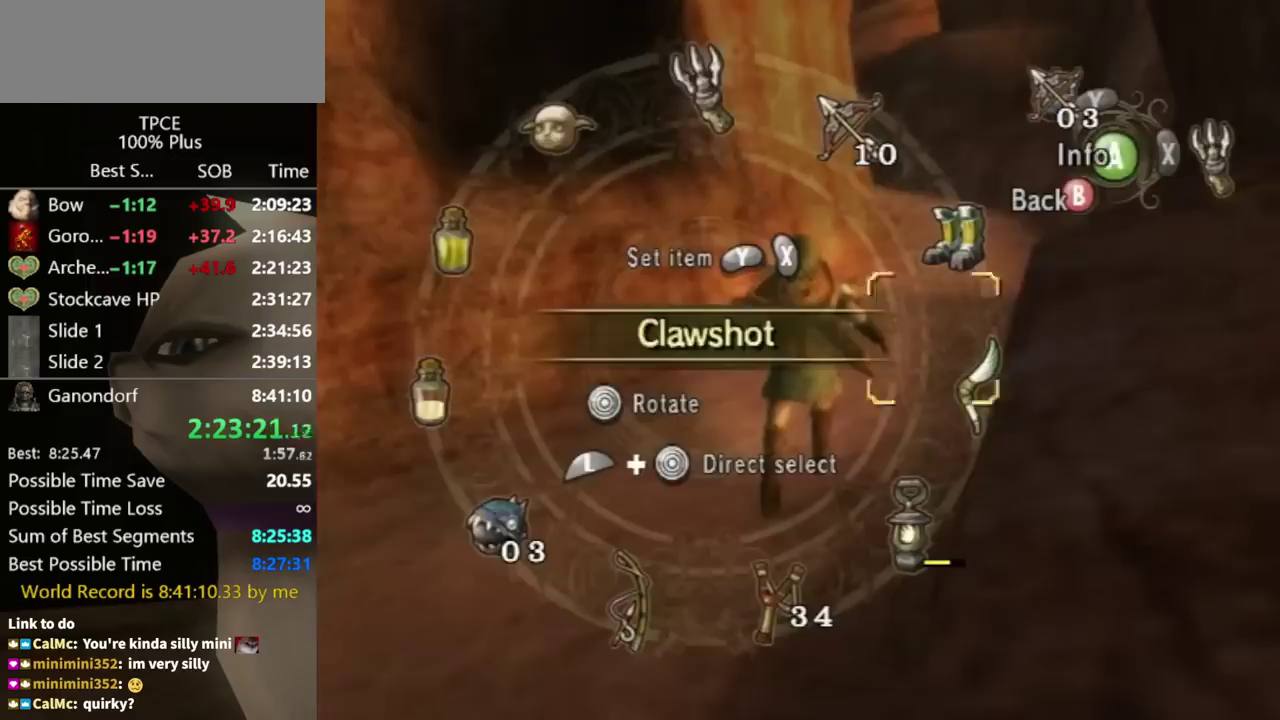
{"buttons": [], "left_stick": "up", "right_stick": "center", "events": [[67, "left_stick", "center"], [100, "L1", "up"], [100, "X", "down"], [233, "X", "up"], [333, "B", "down"], [400, "B", "up"], [500, "left_stick", "up"]]}
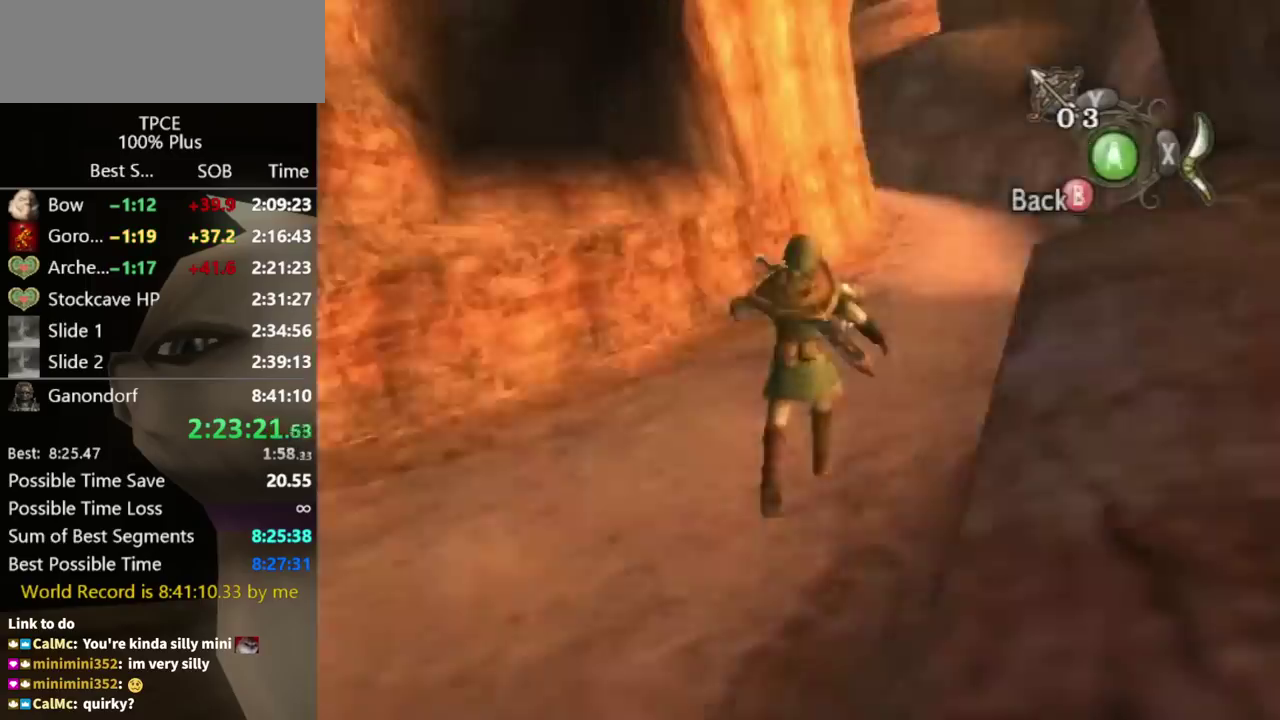
{"buttons": ["A"], "left_stick": "up", "right_stick": "center", "events": [[267, "A", "down"]]}
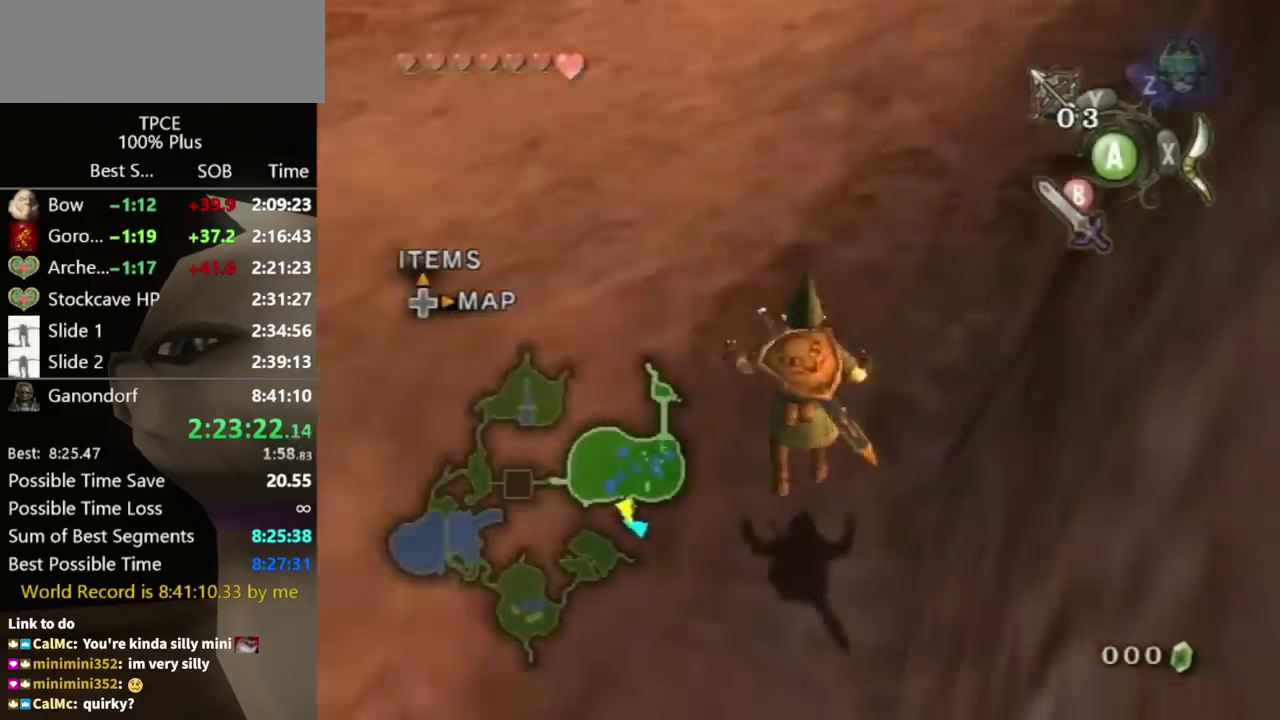
{"buttons": [], "left_stick": "up", "right_stick": "center", "events": [[167, "A", "up"]]}
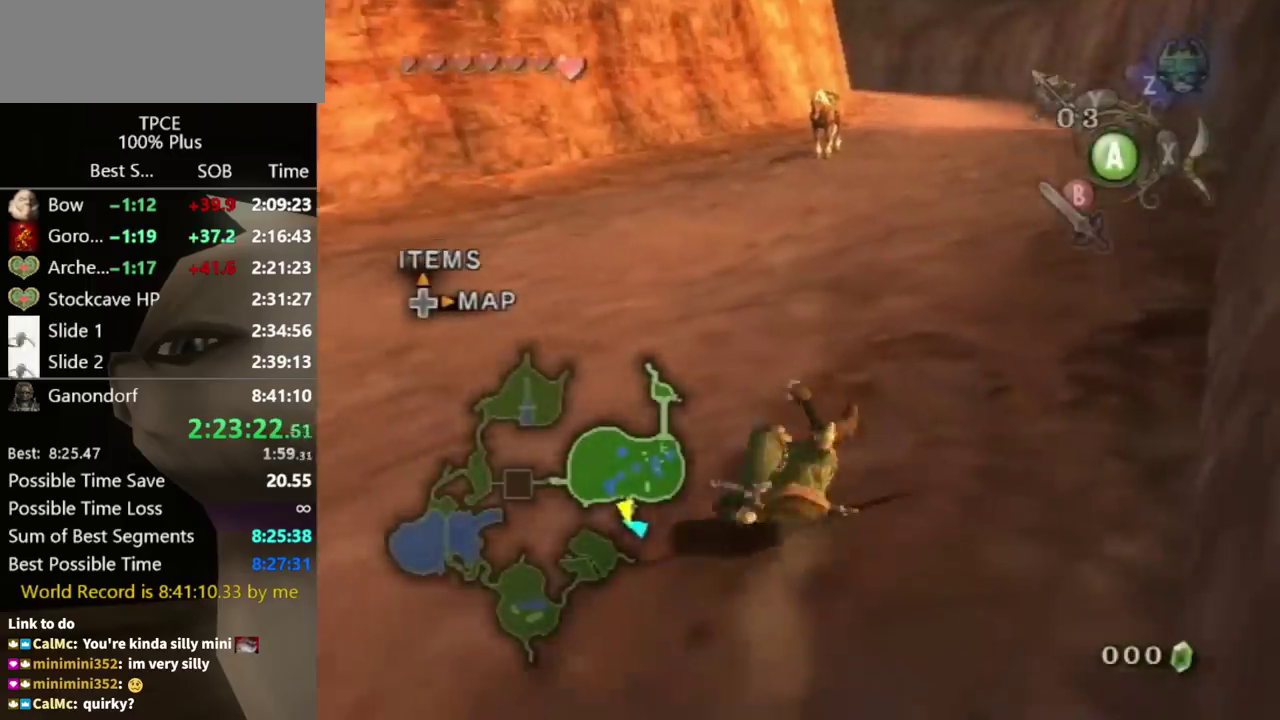
{"buttons": [], "left_stick": "up", "right_stick": "center", "events": [[267, "A", "down"], [333, "A", "up"], [400, "A", "down"], [467, "A", "up"]]}